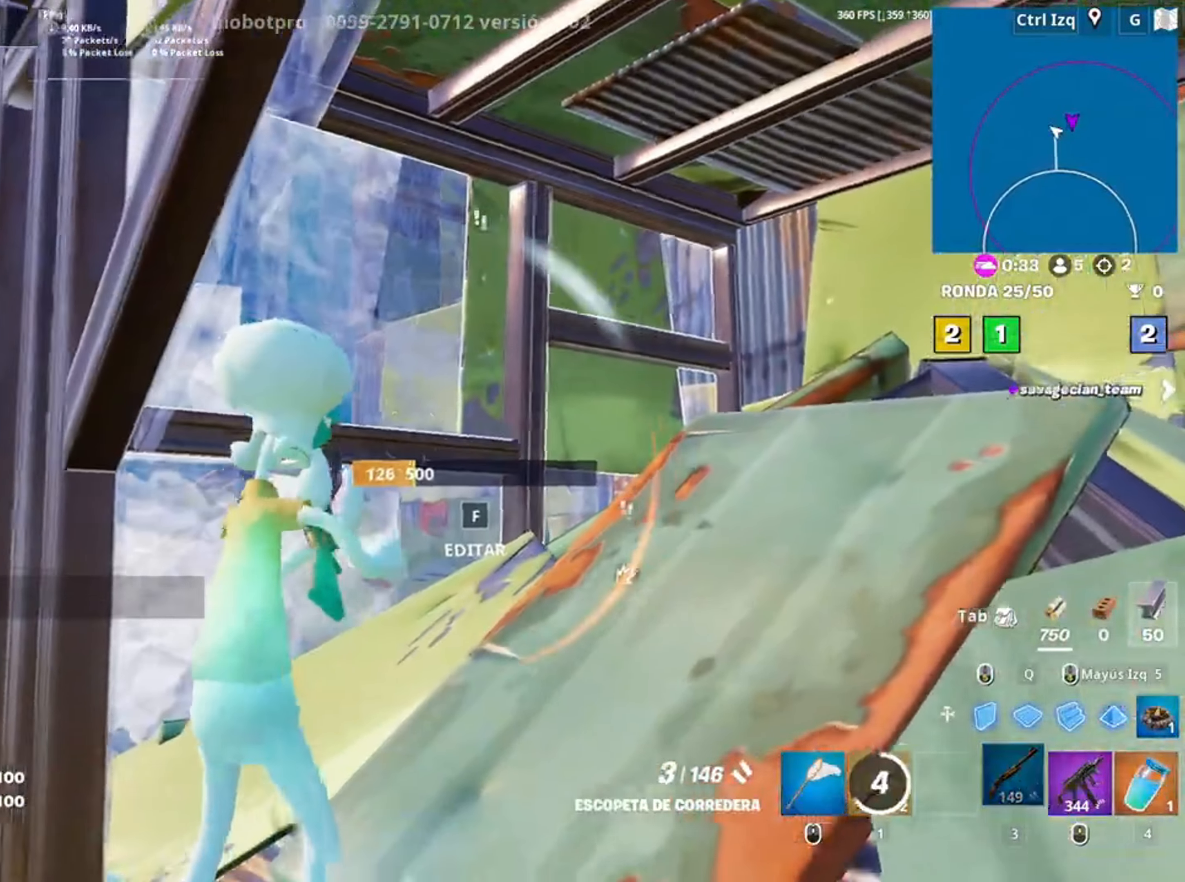
Gameplay with keyboard and mouse; each line is a JSON object with the keys and mouse buttons held at the frame after it. "events" lists presses ("down") and releases ("up") of "1", "2", "3", "4", "5", "a", "alt", "c", "caps_lock", "ctrl", "d", "e", "f", "g", "q", "r", "s", "shift", "space", "t", "tab", "v", "w", "x", "z", "mouse_left", "mouse_wheel" and "mouse_right" between this image and that frame as [ms after this image, input, new state], when the widget could be followed in between. "mouse_left", "mouse_wheel", "mouse_right" = the "left", "wheel", "right" buttons of the "mouse" list. No other keys are recorded. "wheel" means that the mouse wheel is clicked or scrolled. Not read: mouse_move.
{"keys": ["a"], "mouse": [], "events": [[17, "s", "down"], [50, "a", "up"], [250, "a", "down"], [483, "s", "up"]]}
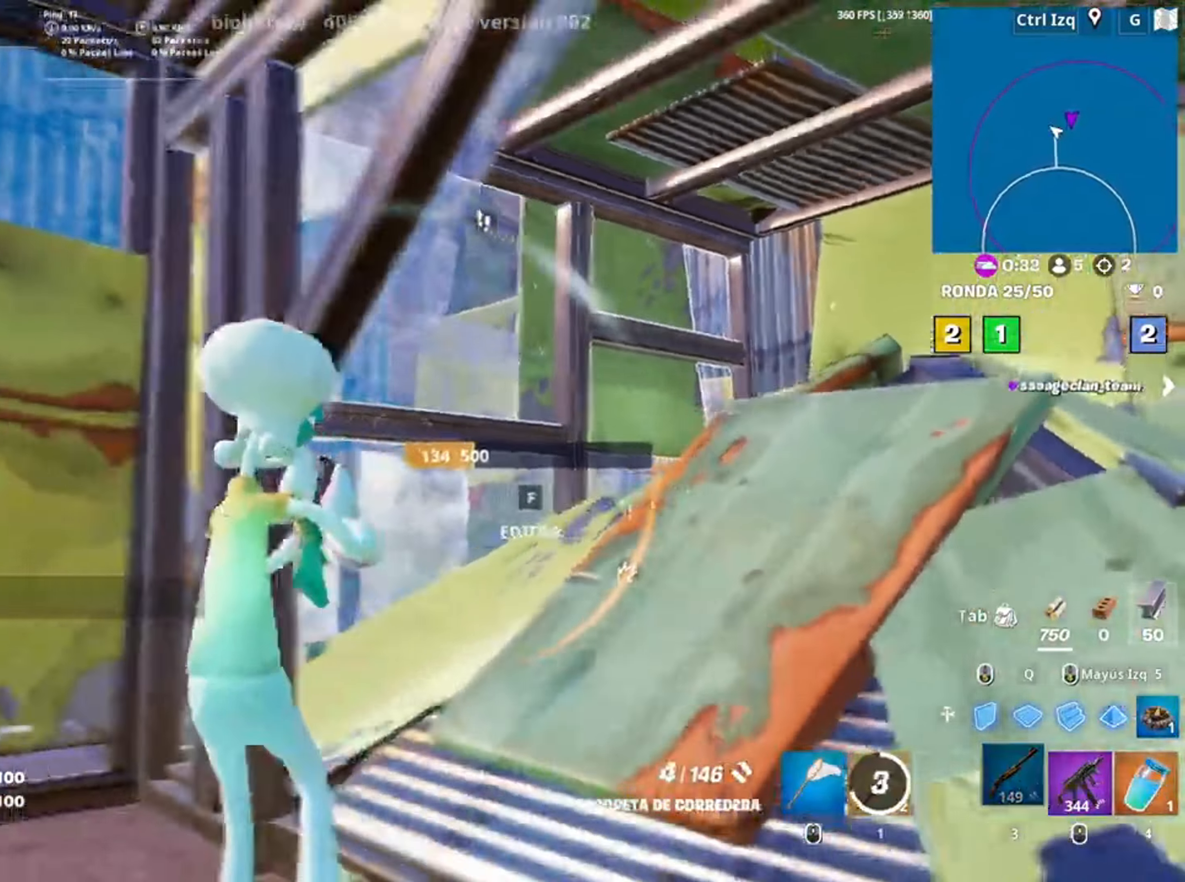
{"keys": ["d"], "mouse": [], "events": [[217, "w", "down"], [267, "a", "up"], [350, "d", "down"], [417, "w", "up"]]}
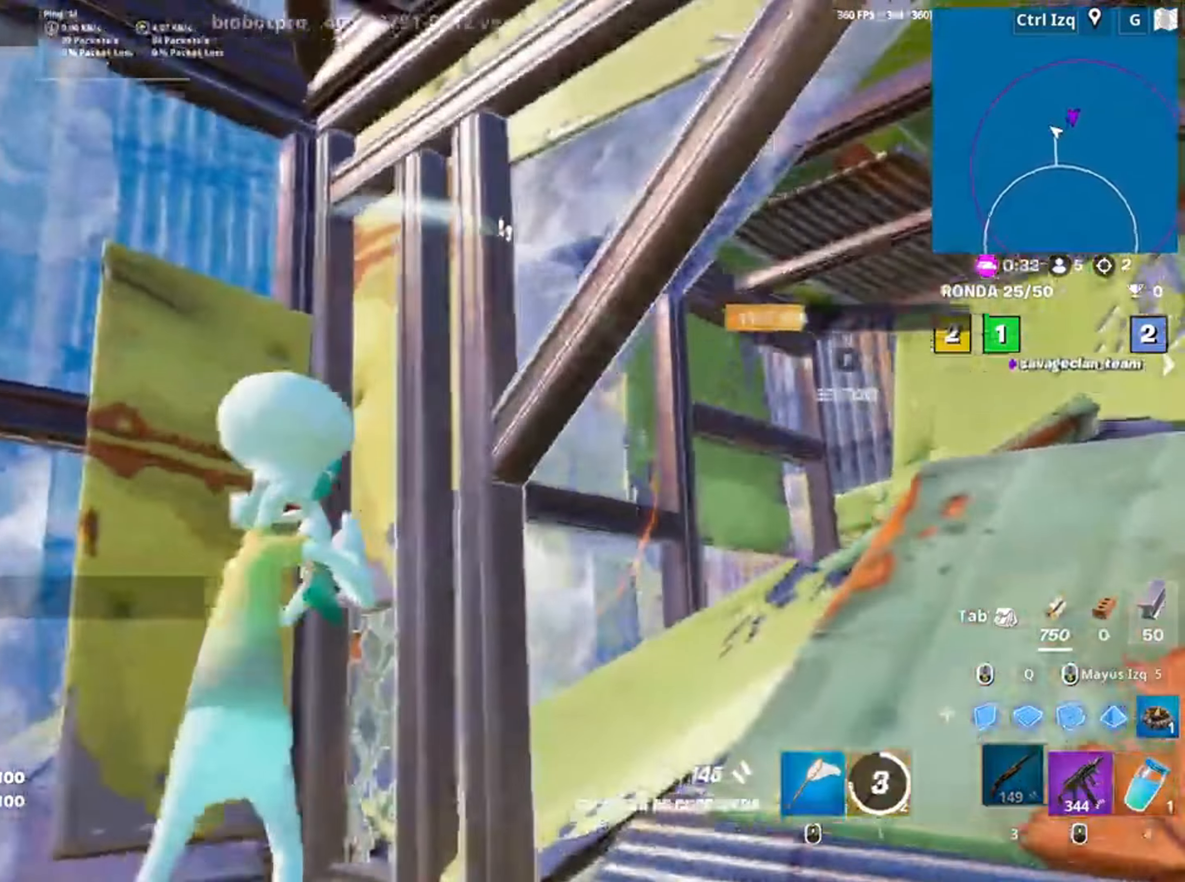
{"keys": ["w"], "mouse": [], "events": [[417, "d", "up"], [417, "w", "down"]]}
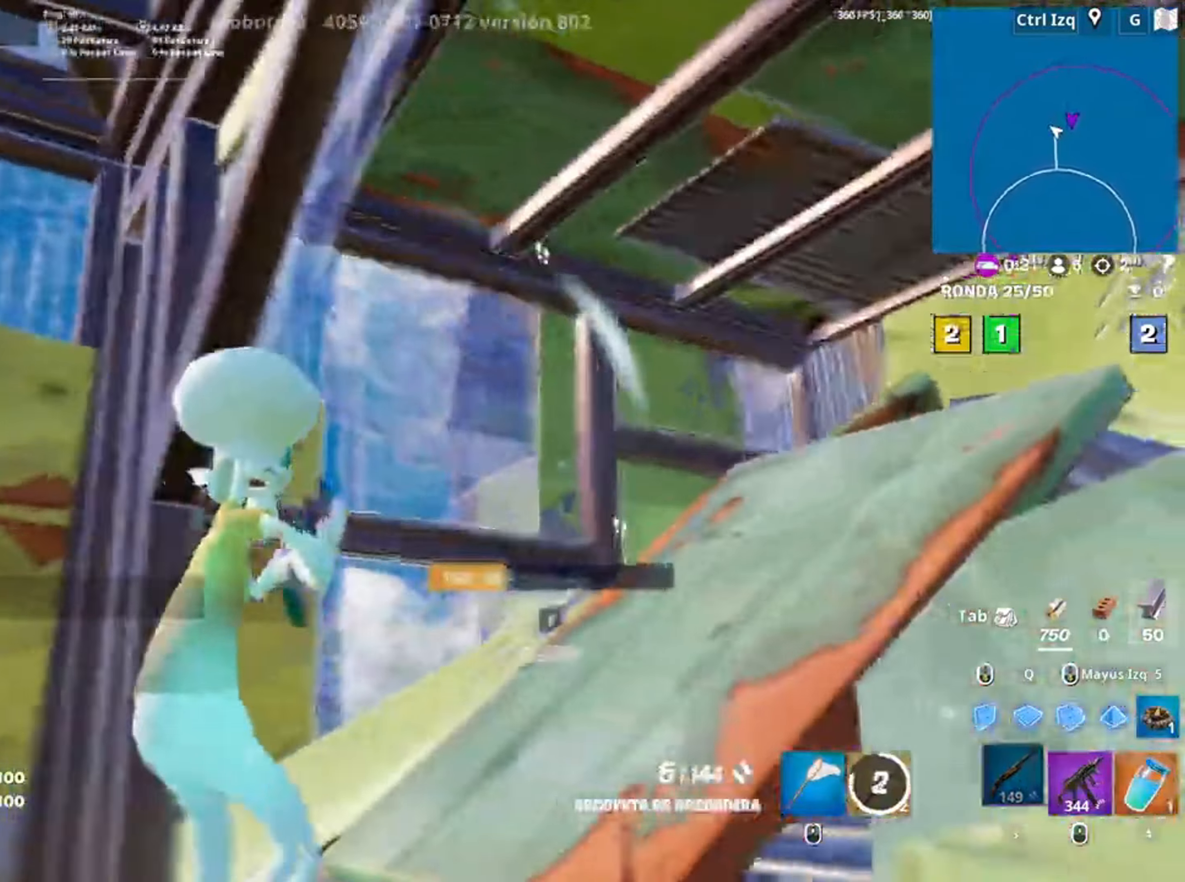
{"keys": [], "mouse": [], "events": [[50, "f", "down"], [117, "mouse_left", "down"], [133, "f", "up"], [150, "w", "up"], [200, "q", "down"], [217, "f", "down"], [250, "mouse_left", "up"], [250, "w", "down"], [267, "f", "up"], [283, "mouse_left", "down"], [300, "q", "up"], [350, "3", "down"], [383, "3", "up"], [383, "w", "up"], [450, "mouse_left", "up"]]}
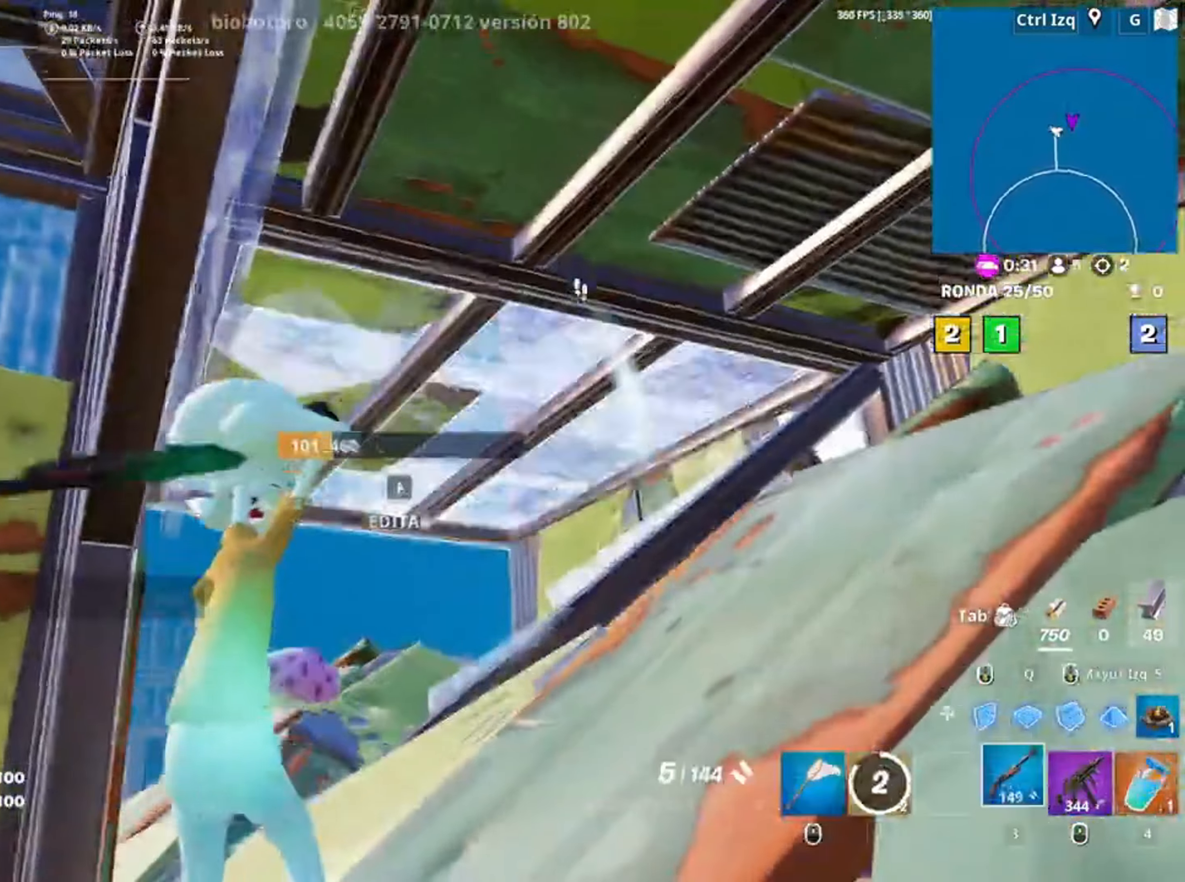
{"keys": ["a", "s"], "mouse": [], "events": [[17, "a", "down"], [17, "s", "down"], [83, "a", "up"], [483, "a", "down"]]}
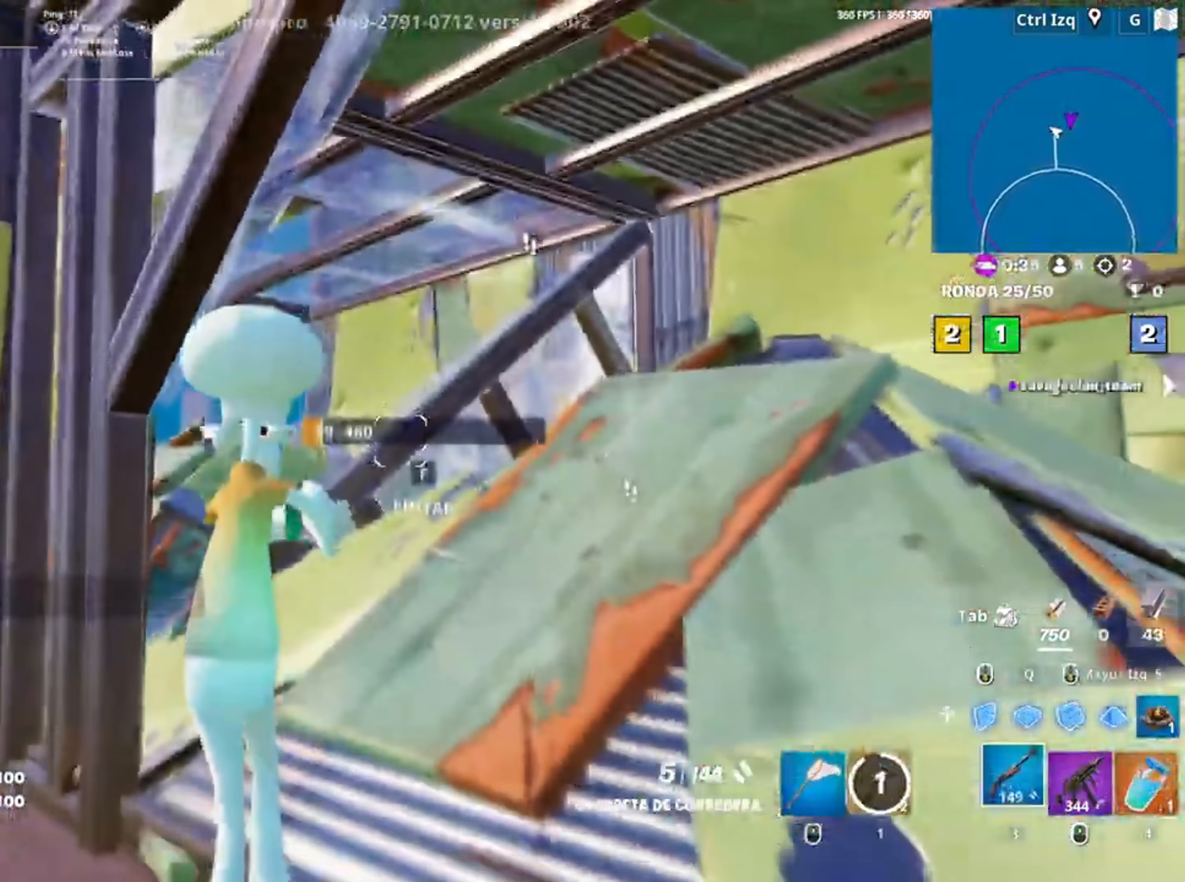
{"keys": ["a", "s"], "mouse": [], "events": [[83, "mouse_wheel", "down"], [83, "s", "up"], [183, "mouse_wheel", "up"], [283, "s", "down"], [317, "mouse_wheel", "down"], [417, "mouse_wheel", "up"]]}
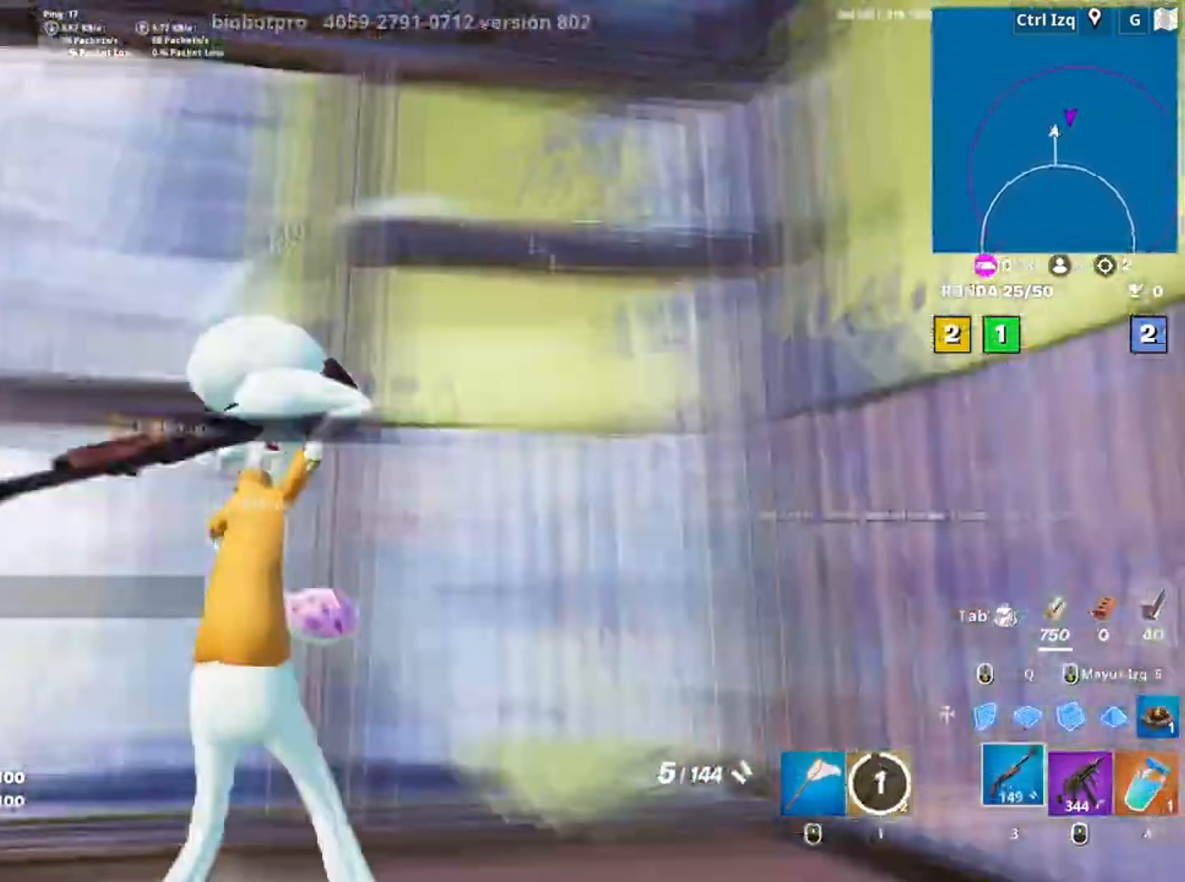
{"keys": [], "mouse": ["wheel"], "events": [[17, "a", "up"], [367, "s", "up"], [483, "mouse_wheel", "down"]]}
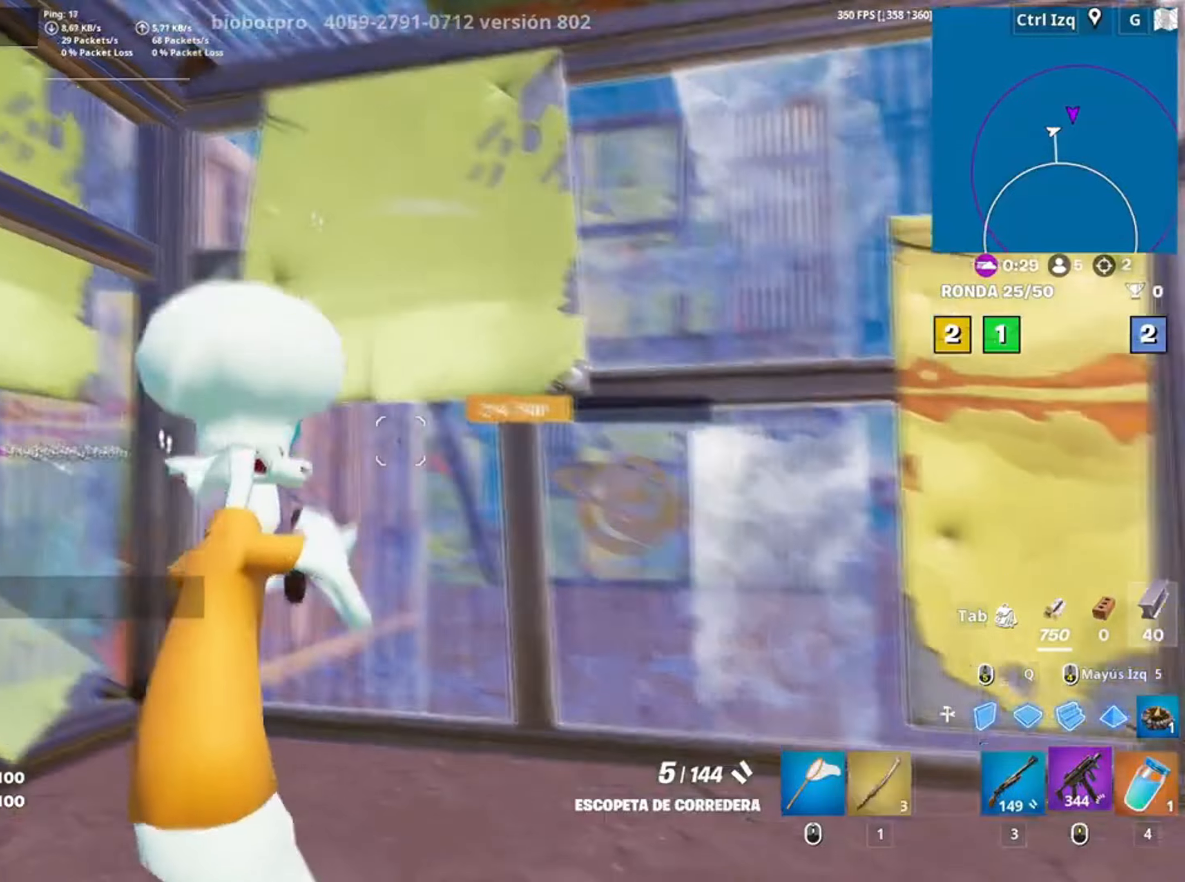
{"keys": ["w"], "mouse": [], "events": [[17, "w", "down"], [83, "mouse_wheel", "up"], [250, "r", "down"], [333, "r", "up"], [417, "r", "down"], [467, "r", "up"]]}
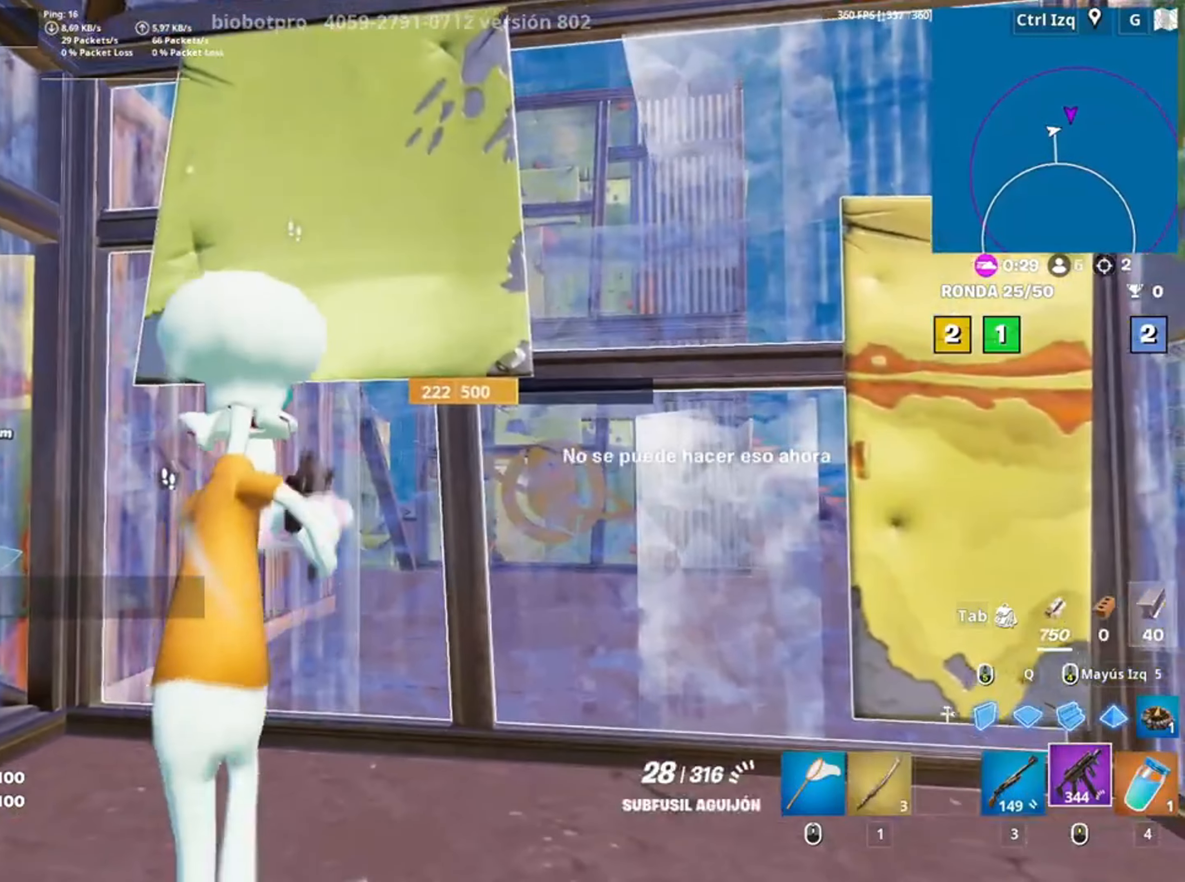
{"keys": [], "mouse": [], "events": [[67, "w", "up"]]}
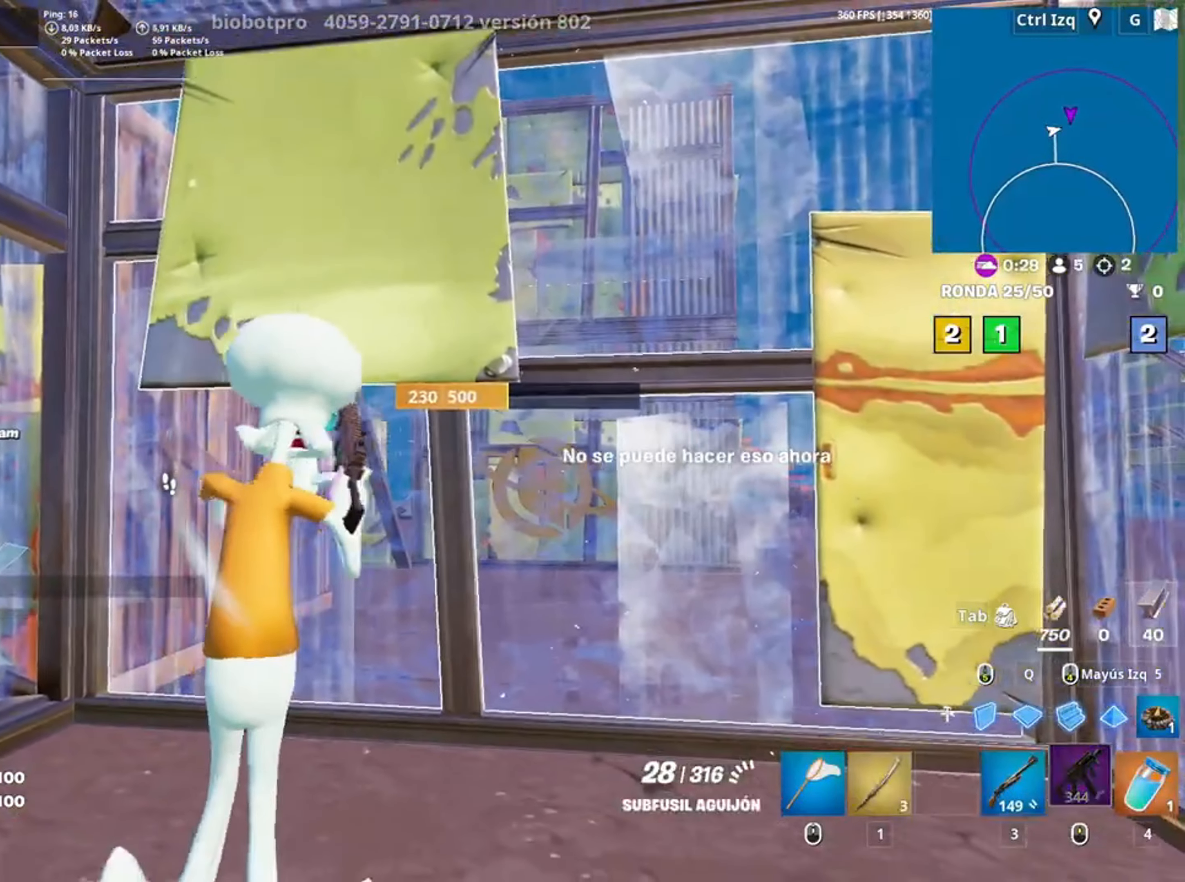
{"keys": ["w"], "mouse": [], "events": [[50, "d", "down"], [217, "d", "up"], [450, "w", "down"]]}
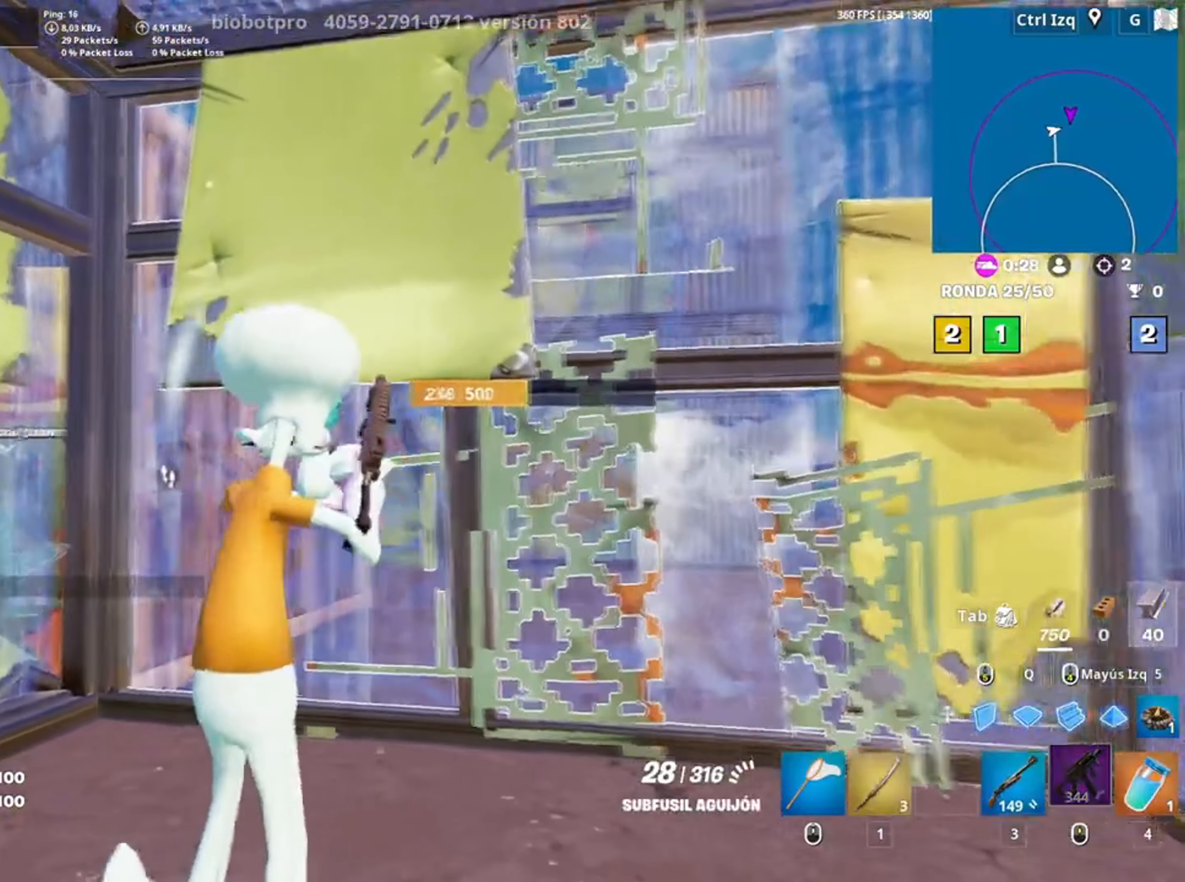
{"keys": [], "mouse": [], "events": [[17, "d", "down"], [133, "w", "up"], [183, "d", "up"]]}
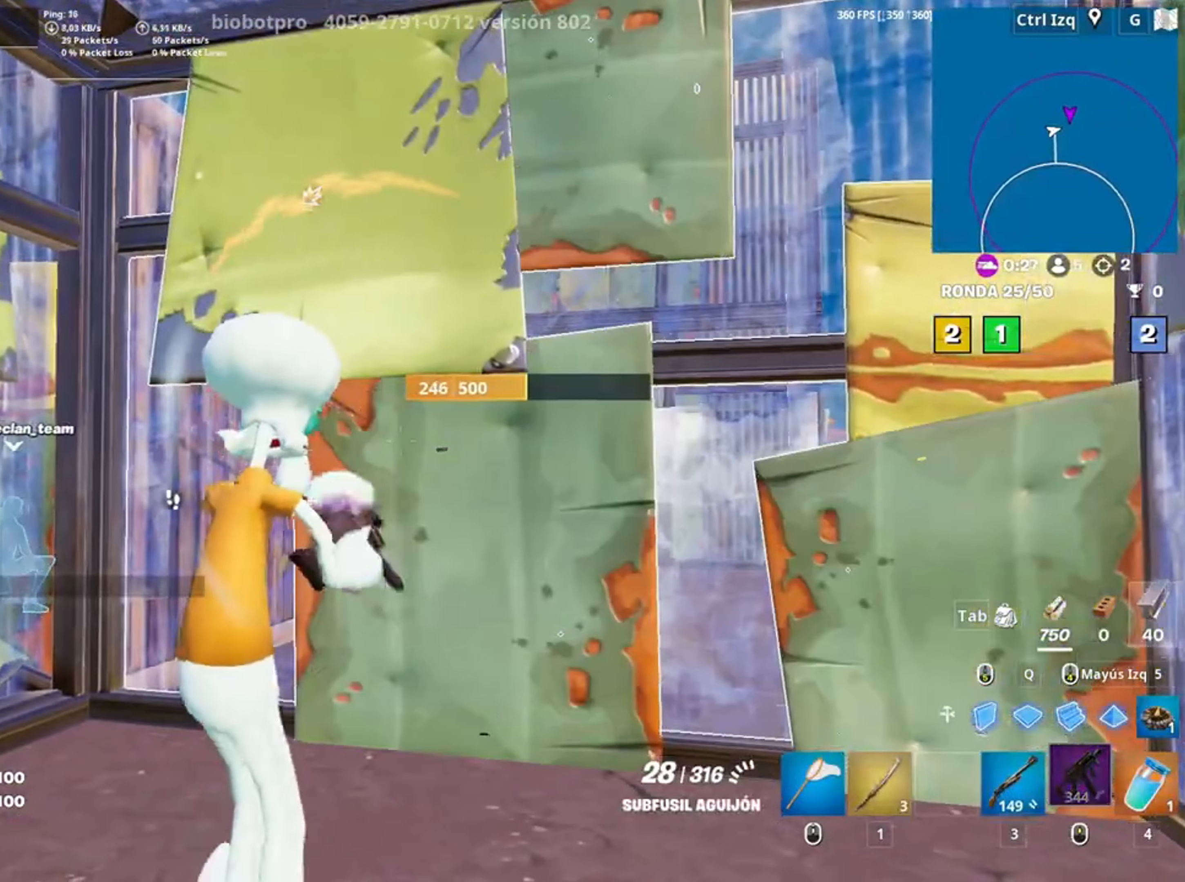
{"keys": ["a", "w"], "mouse": [], "events": [[150, "a", "down"], [417, "w", "down"]]}
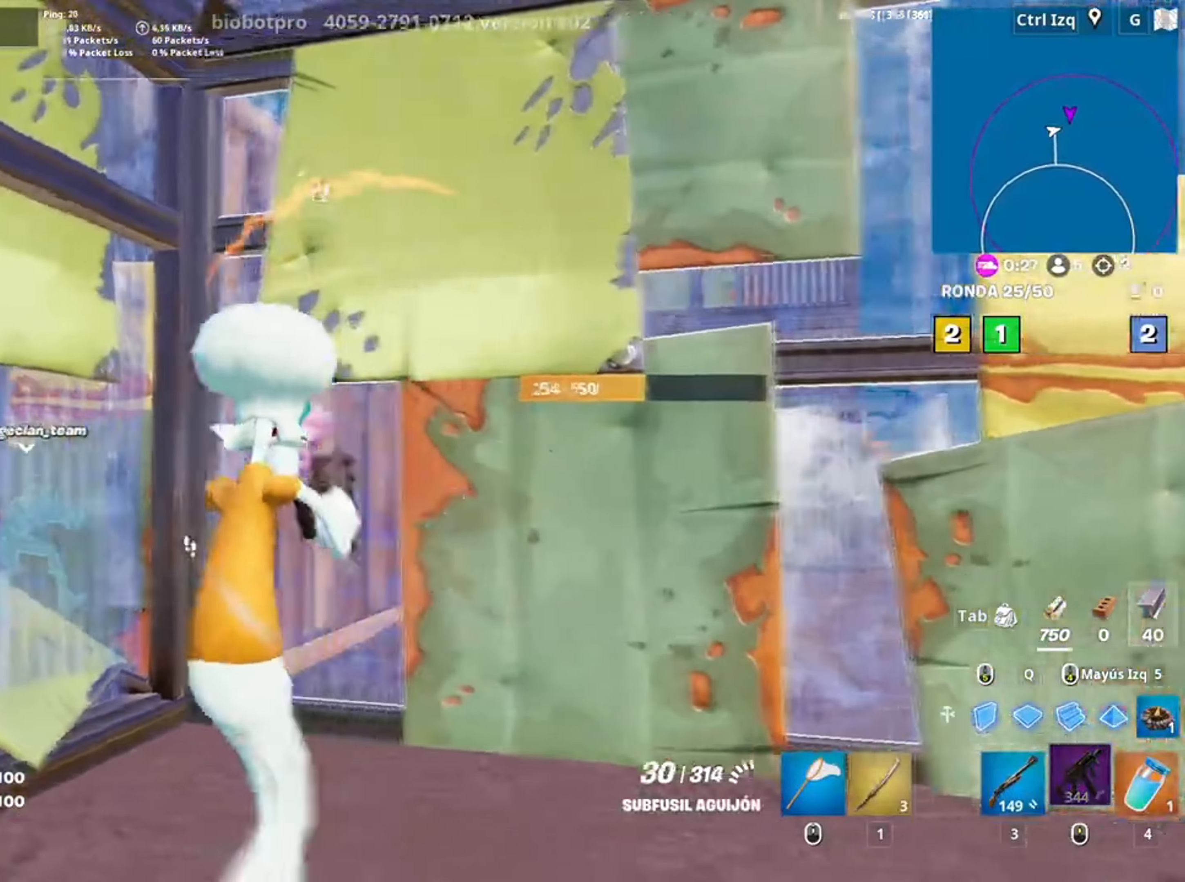
{"keys": [], "mouse": [], "events": [[67, "a", "up"], [83, "w", "up"], [250, "w", "down"], [383, "3", "down"], [450, "3", "up"], [450, "w", "up"]]}
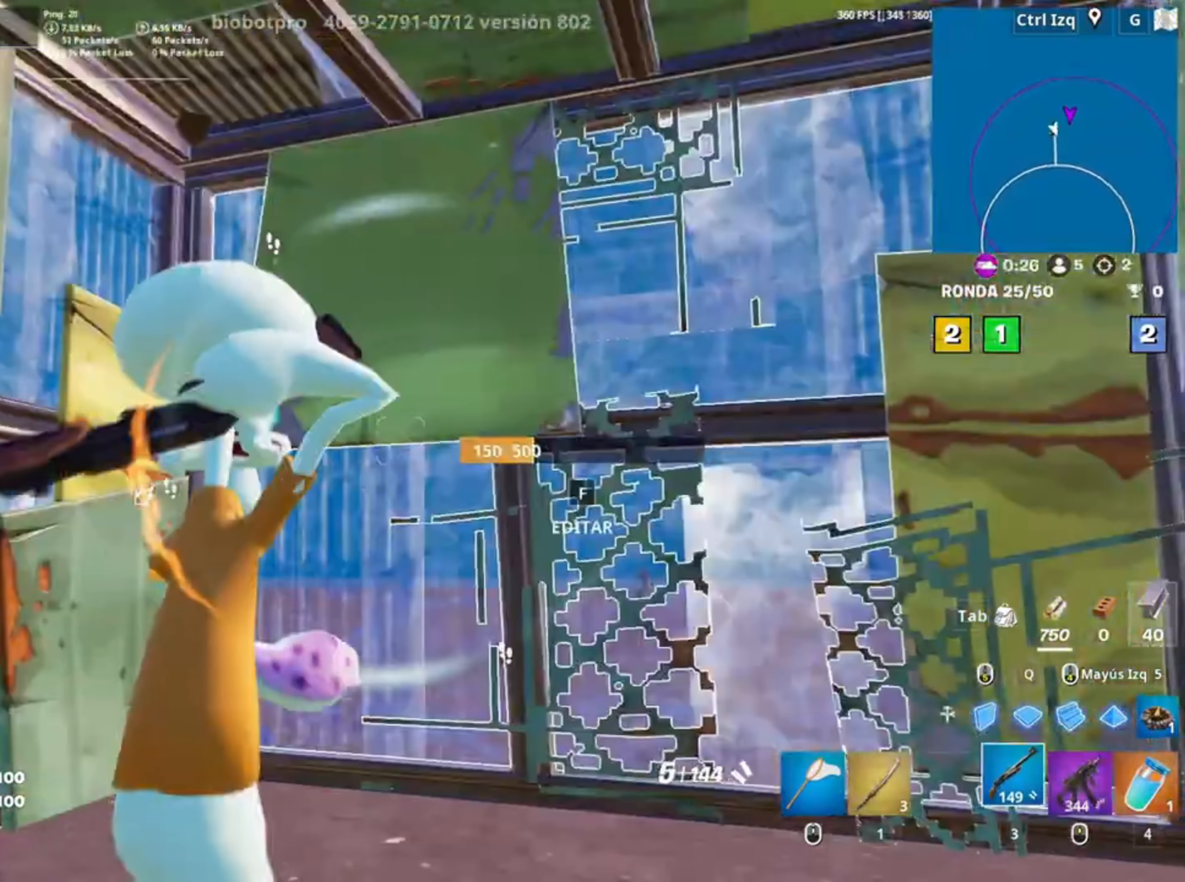
{"keys": ["w"], "mouse": [], "events": [[483, "w", "down"]]}
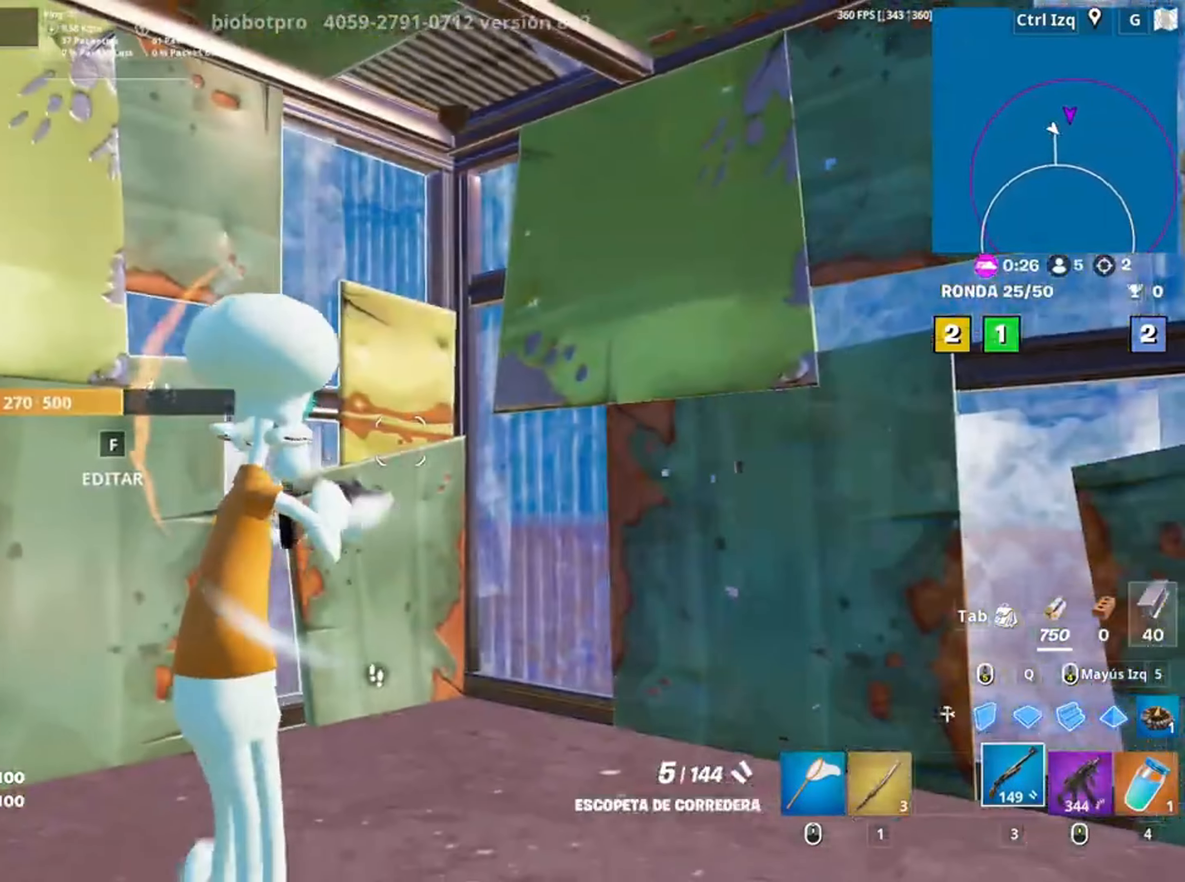
{"keys": [], "mouse": [], "events": [[417, "w", "up"]]}
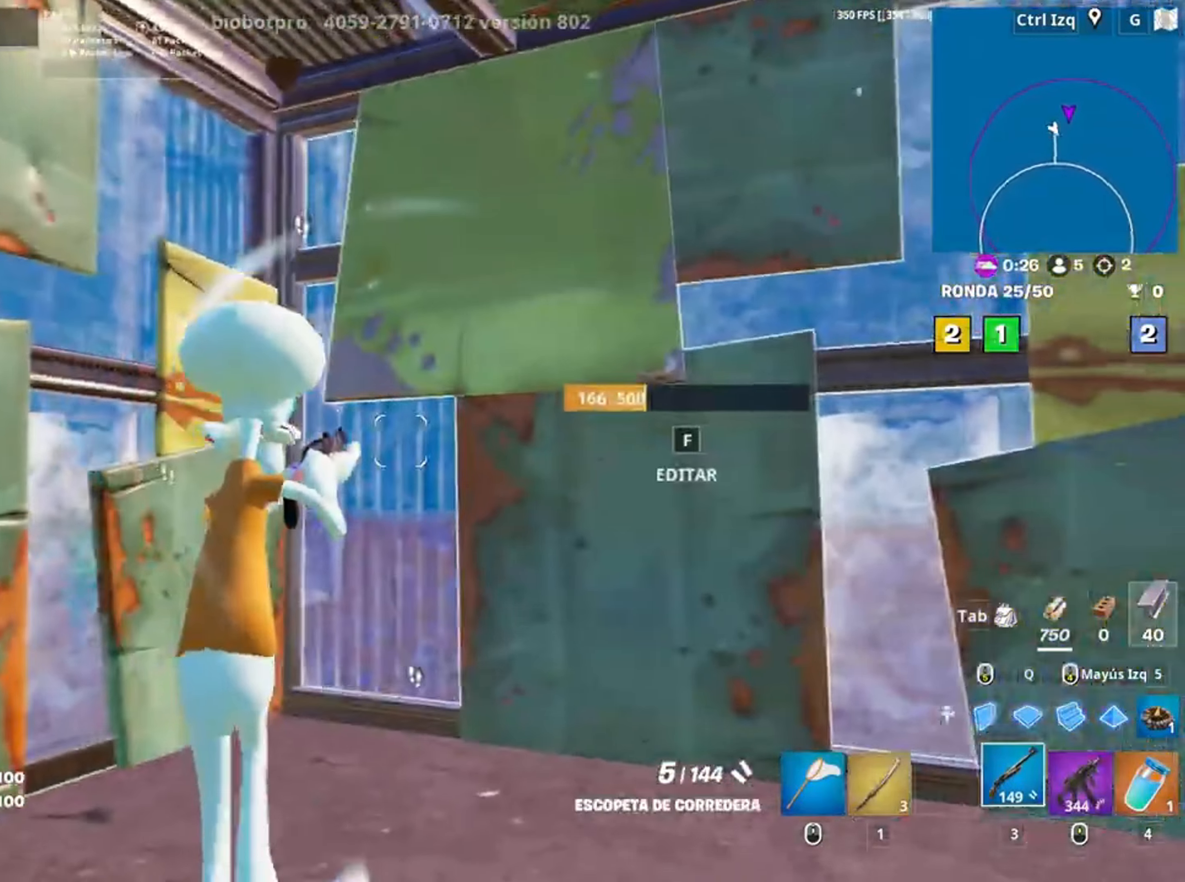
{"keys": ["a"], "mouse": [], "events": [[117, "w", "down"], [400, "w", "up"], [483, "a", "down"]]}
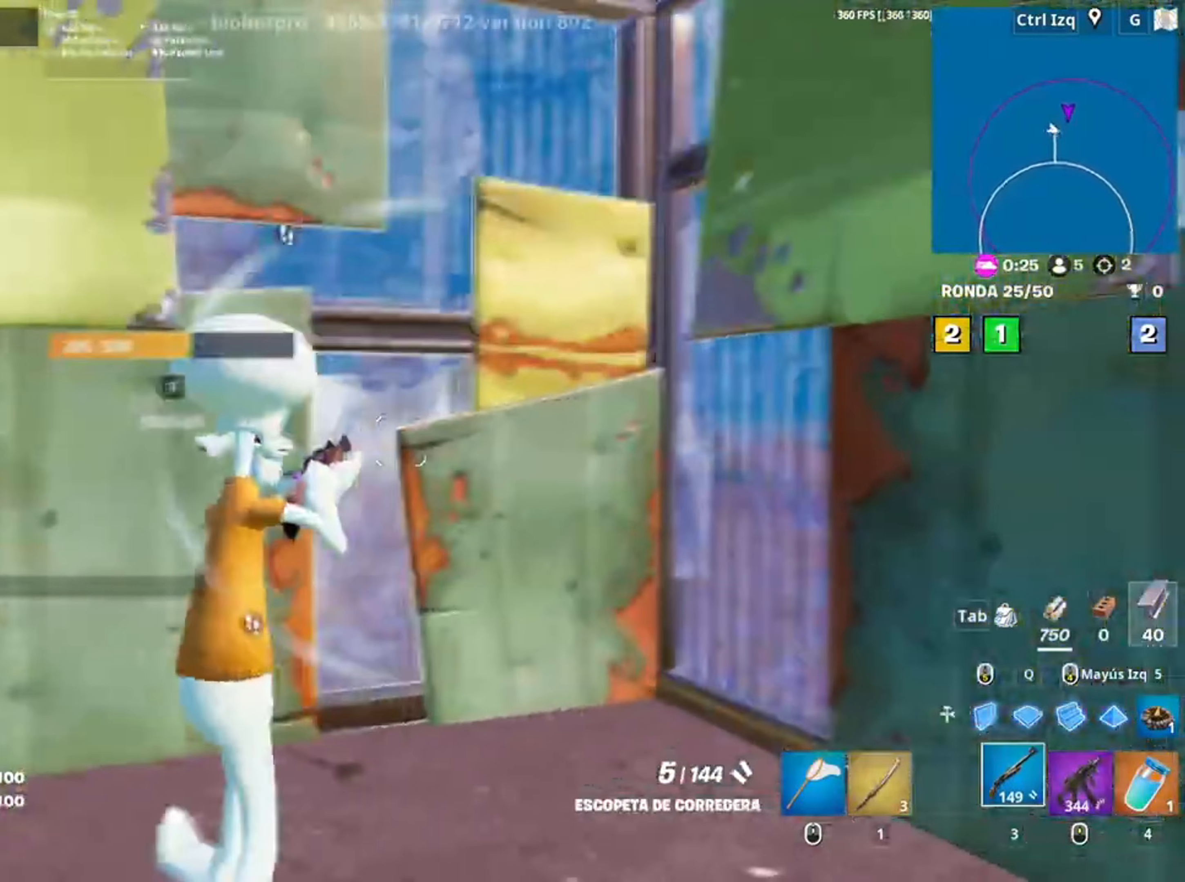
{"keys": ["d"], "mouse": [], "events": [[83, "f", "down"], [117, "mouse_left", "down"], [117, "w", "down"], [133, "f", "up"], [183, "a", "up"], [217, "f", "down"], [267, "mouse_left", "up"], [283, "f", "up"], [400, "d", "down"], [417, "w", "up"]]}
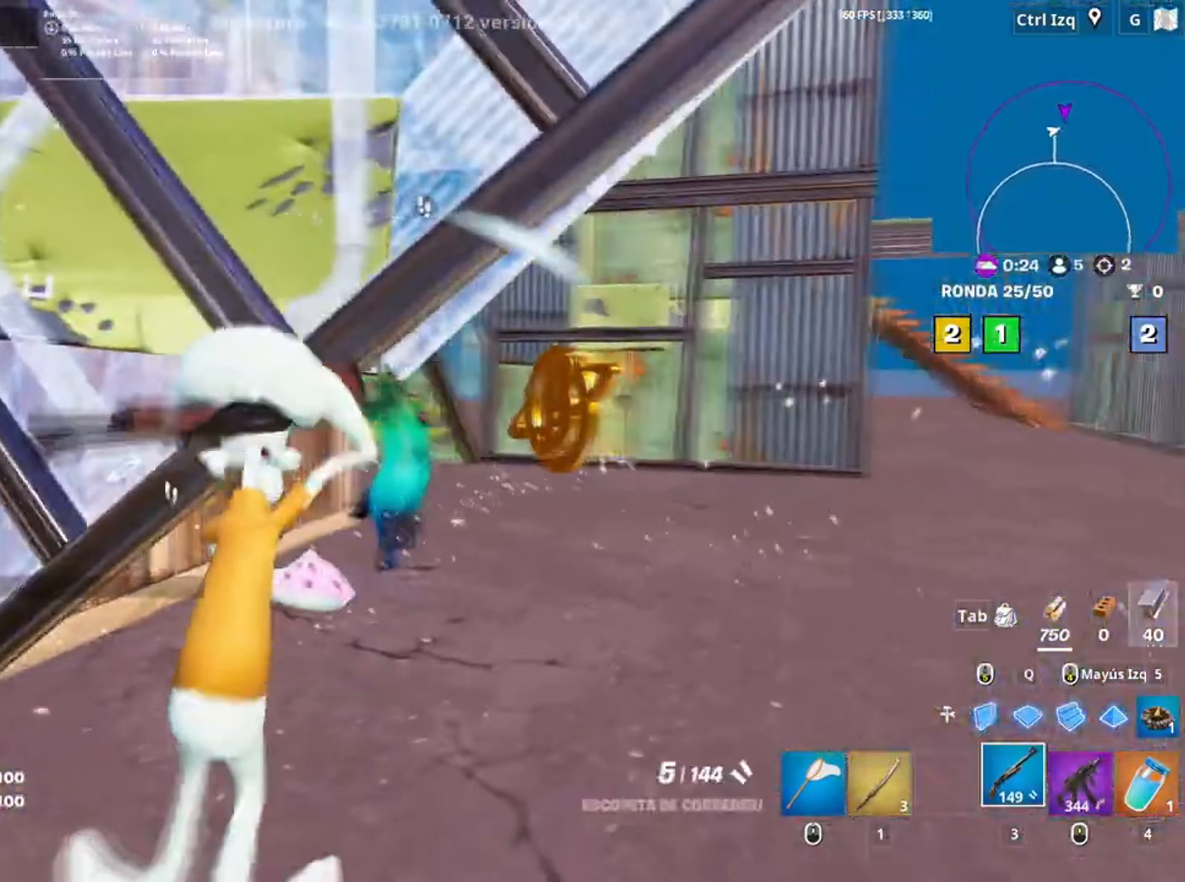
{"keys": ["q", "w"], "mouse": ["left"], "events": [[217, "w", "down"], [283, "d", "up"], [283, "mouse_left", "down"], [483, "q", "down"]]}
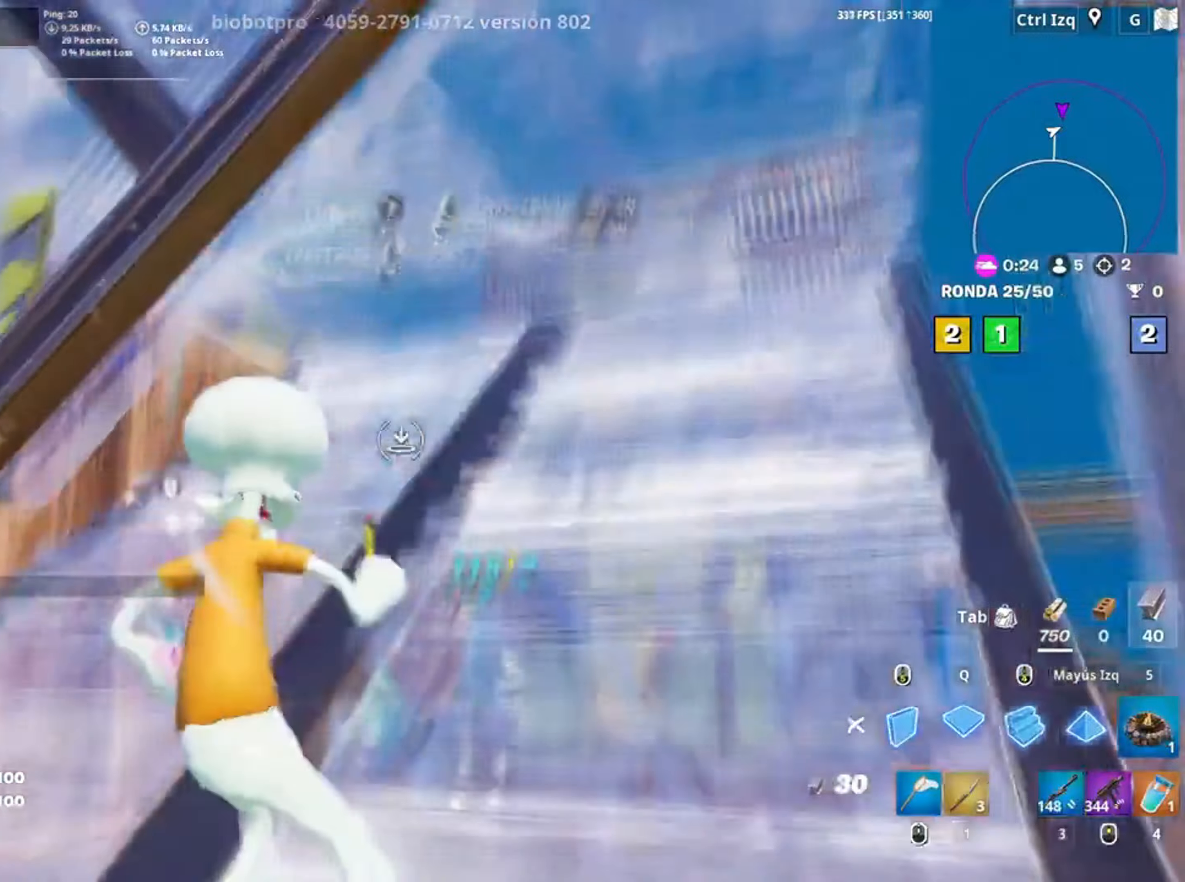
{"keys": ["s"], "mouse": ["left"], "events": [[67, "q", "up"], [150, "w", "up"], [200, "shift", "down"], [267, "shift", "up"], [350, "a", "down"], [383, "s", "down"], [433, "3", "down"], [450, "a", "up"], [483, "3", "up"]]}
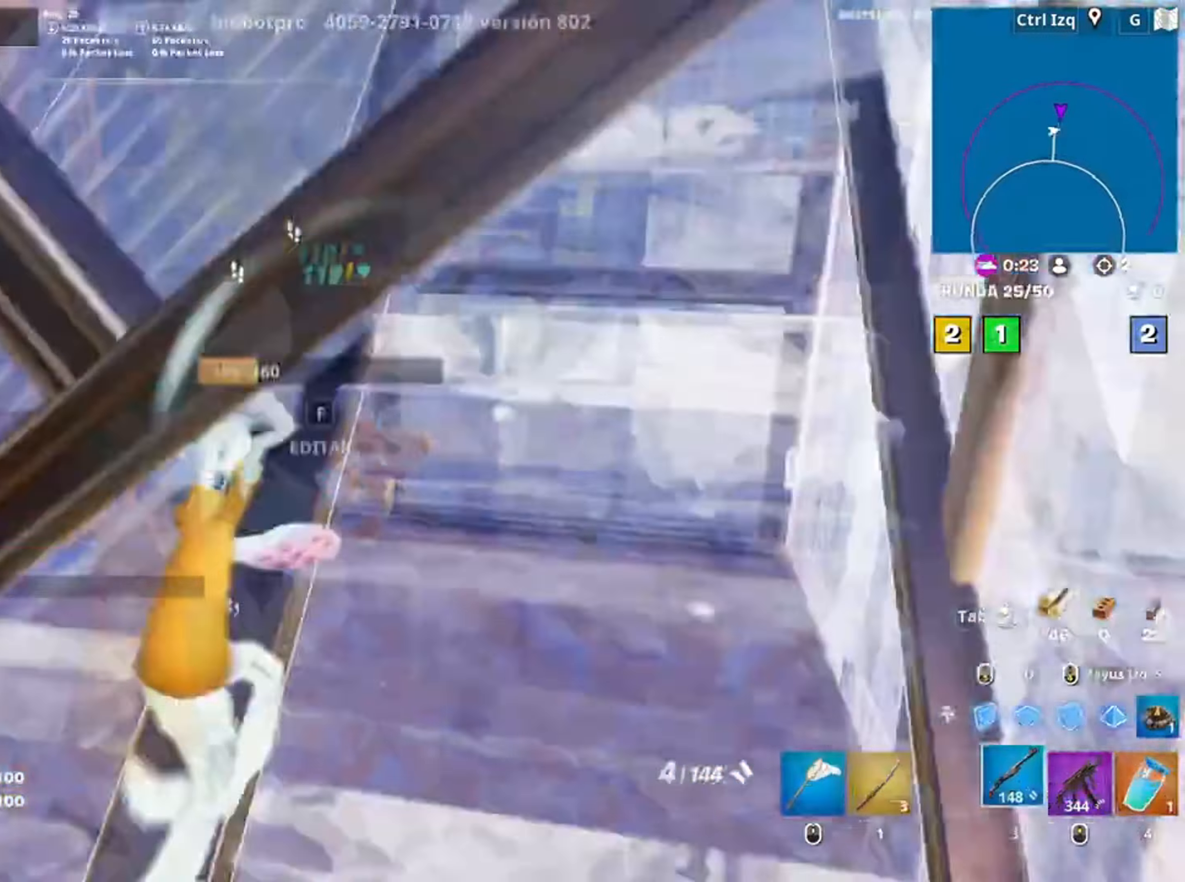
{"keys": ["a", "d"], "mouse": [], "events": [[17, "mouse_left", "up"], [83, "f", "down"], [133, "f", "up"], [183, "a", "down"], [450, "s", "up"], [483, "d", "down"]]}
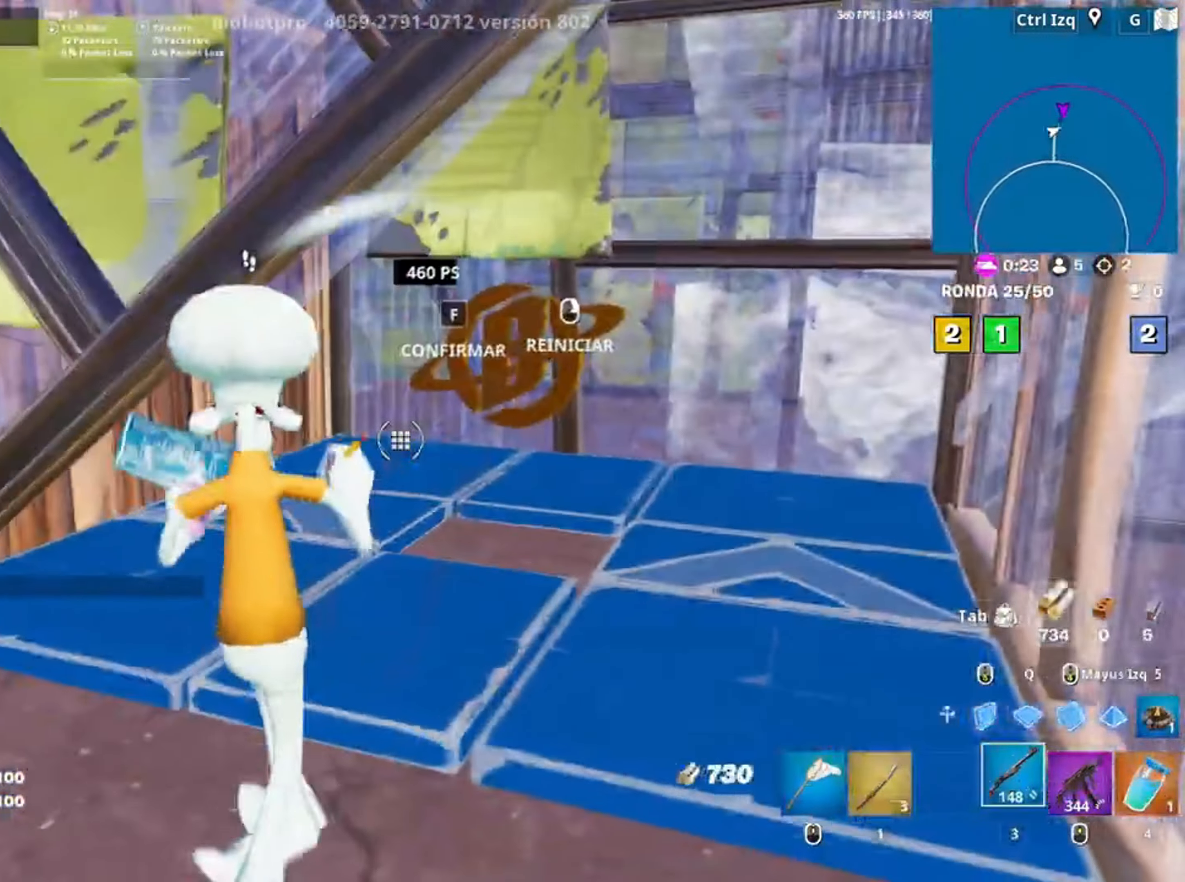
{"keys": ["w"], "mouse": [], "events": [[17, "a", "up"], [183, "w", "down"], [417, "d", "up"]]}
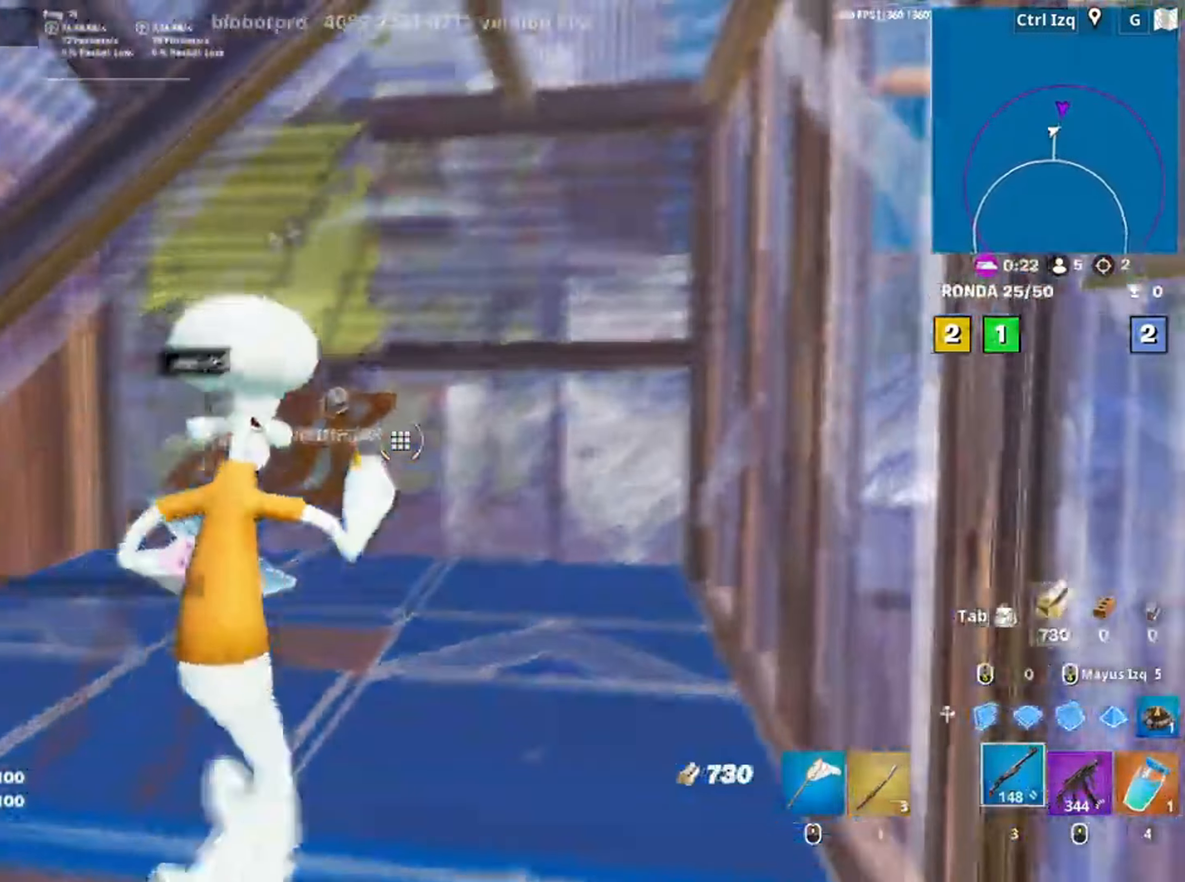
{"keys": ["d"], "mouse": [], "events": [[67, "w", "up"], [117, "a", "down"], [150, "s", "down"], [217, "a", "up"], [217, "mouse_wheel", "down"], [350, "d", "down"], [350, "mouse_wheel", "up"], [383, "s", "up"]]}
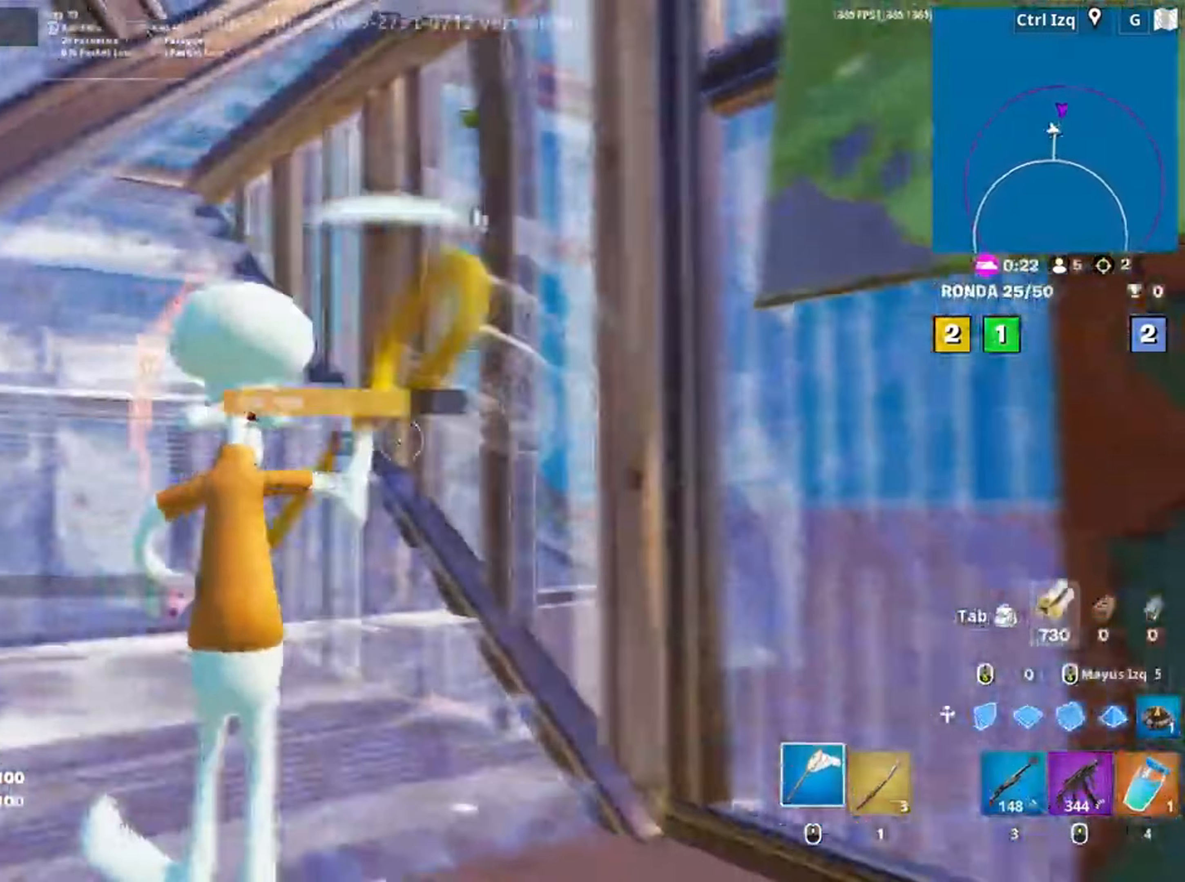
{"keys": ["s"], "mouse": [], "events": [[17, "a", "down"], [33, "d", "up"], [150, "s", "down"], [217, "a", "up"], [350, "3", "down"], [450, "3", "up"]]}
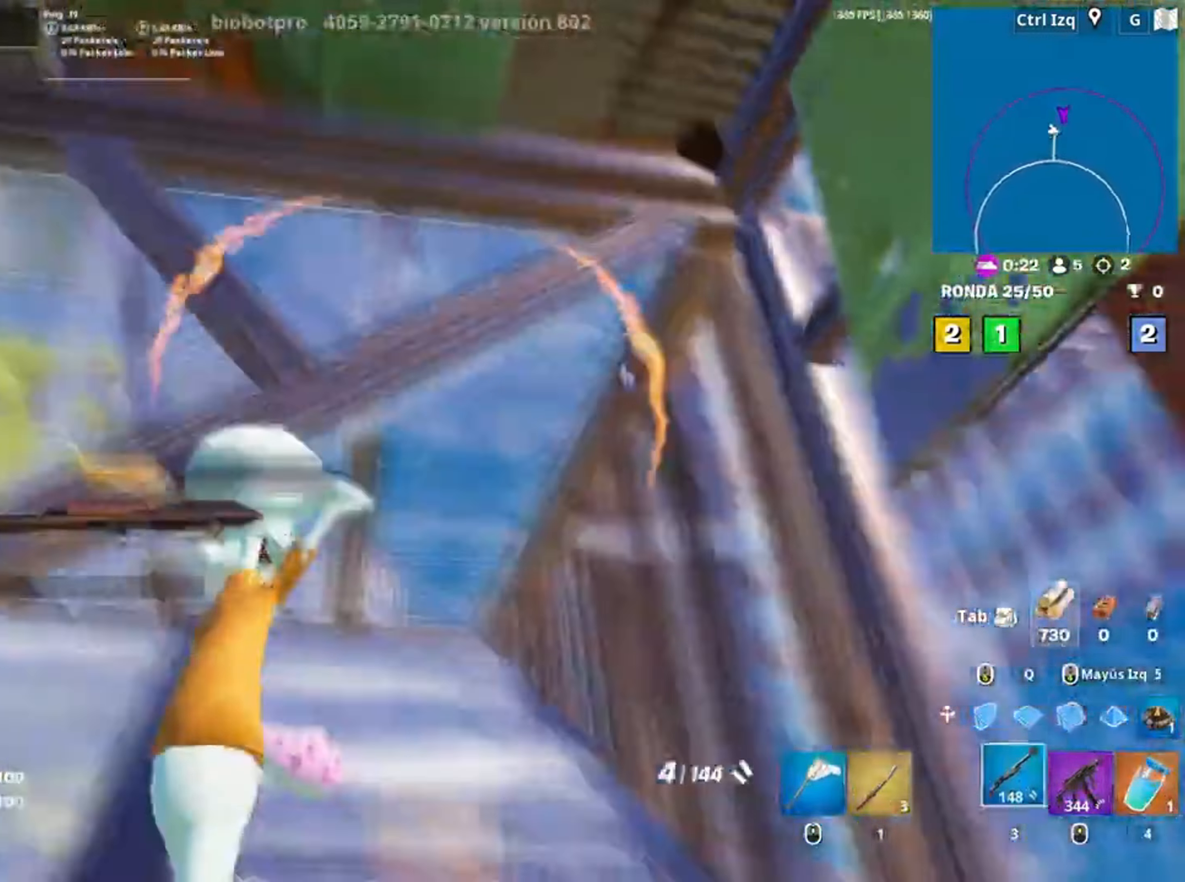
{"keys": ["a"], "mouse": [], "events": [[50, "mouse_wheel", "down"], [117, "mouse_wheel", "up"], [333, "s", "up"], [417, "a", "down"]]}
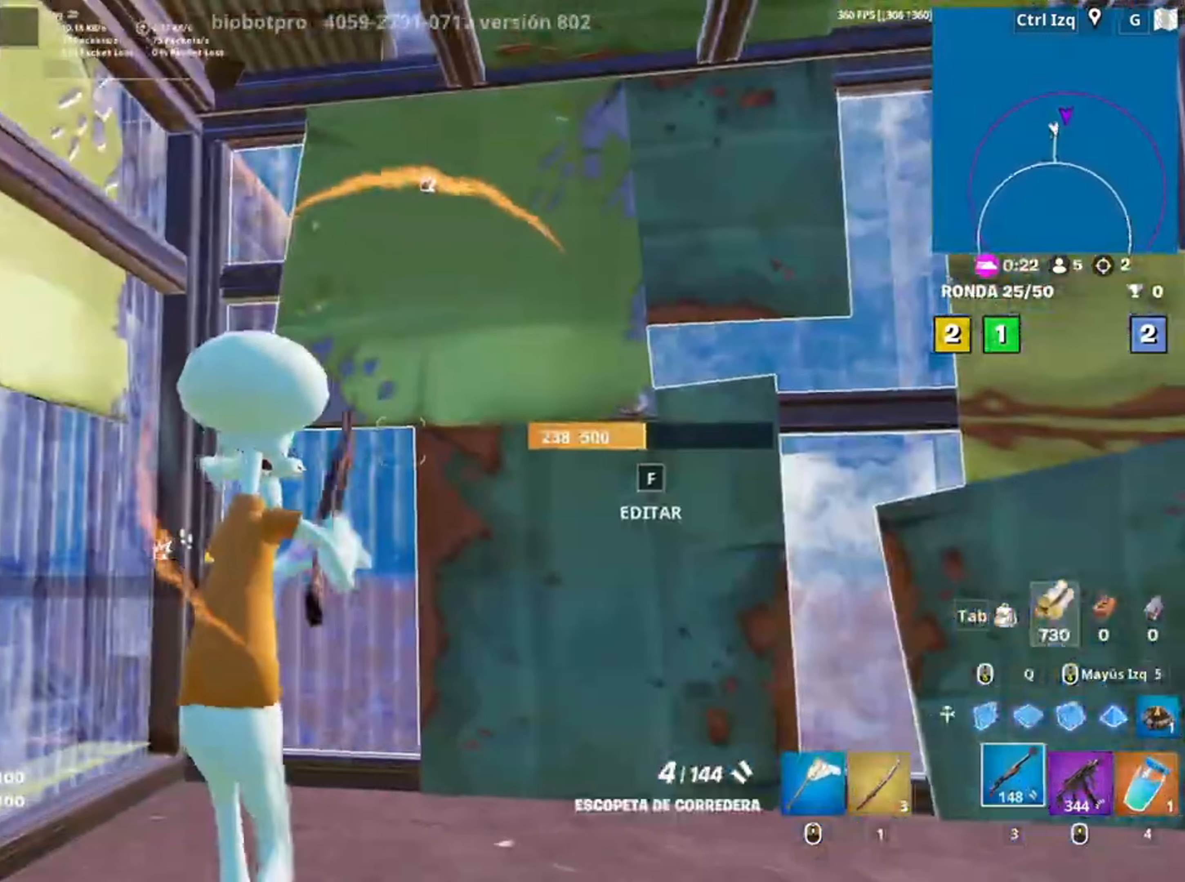
{"keys": ["f", "w"], "mouse": [], "events": [[17, "w", "down"], [117, "f", "down"], [150, "a", "up"], [150, "mouse_left", "down"], [200, "a", "down"], [217, "f", "up"], [317, "w", "up"], [350, "a", "up"], [350, "w", "down"], [383, "mouse_left", "up"], [433, "f", "down"]]}
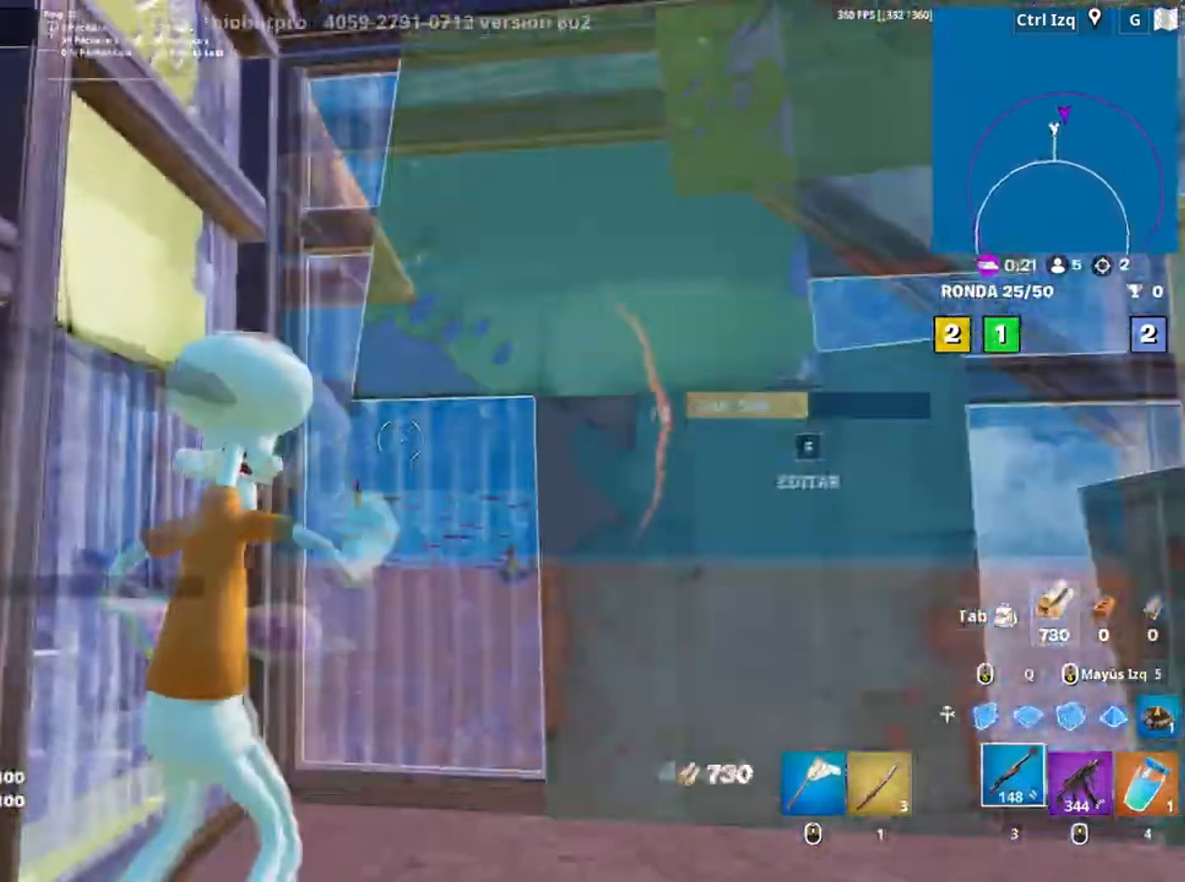
{"keys": ["d", "w"], "mouse": ["wheel"], "events": [[33, "f", "up"], [267, "w", "up"], [350, "w", "down"], [450, "d", "down"], [450, "mouse_wheel", "down"]]}
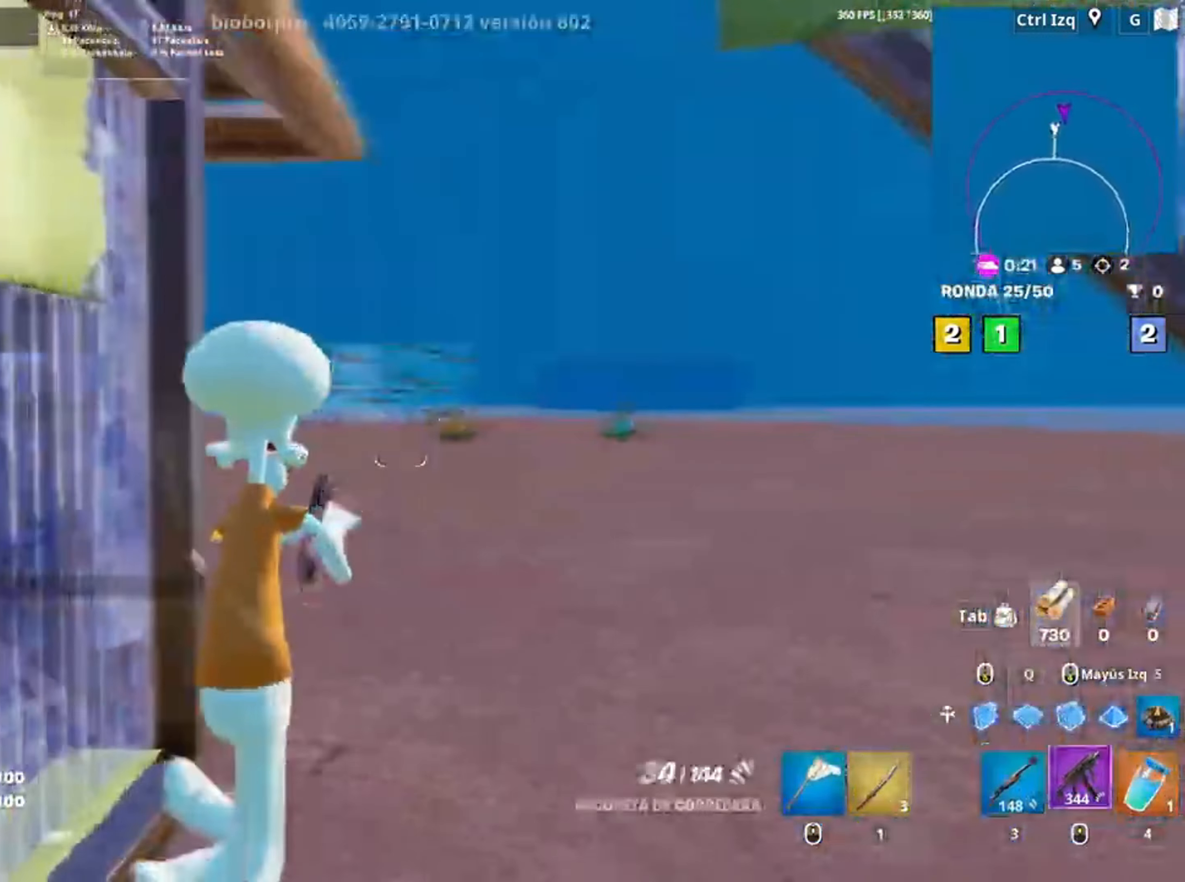
{"keys": ["d"], "mouse": ["right"], "events": [[17, "w", "up"], [50, "mouse_wheel", "up"], [283, "mouse_right", "down"]]}
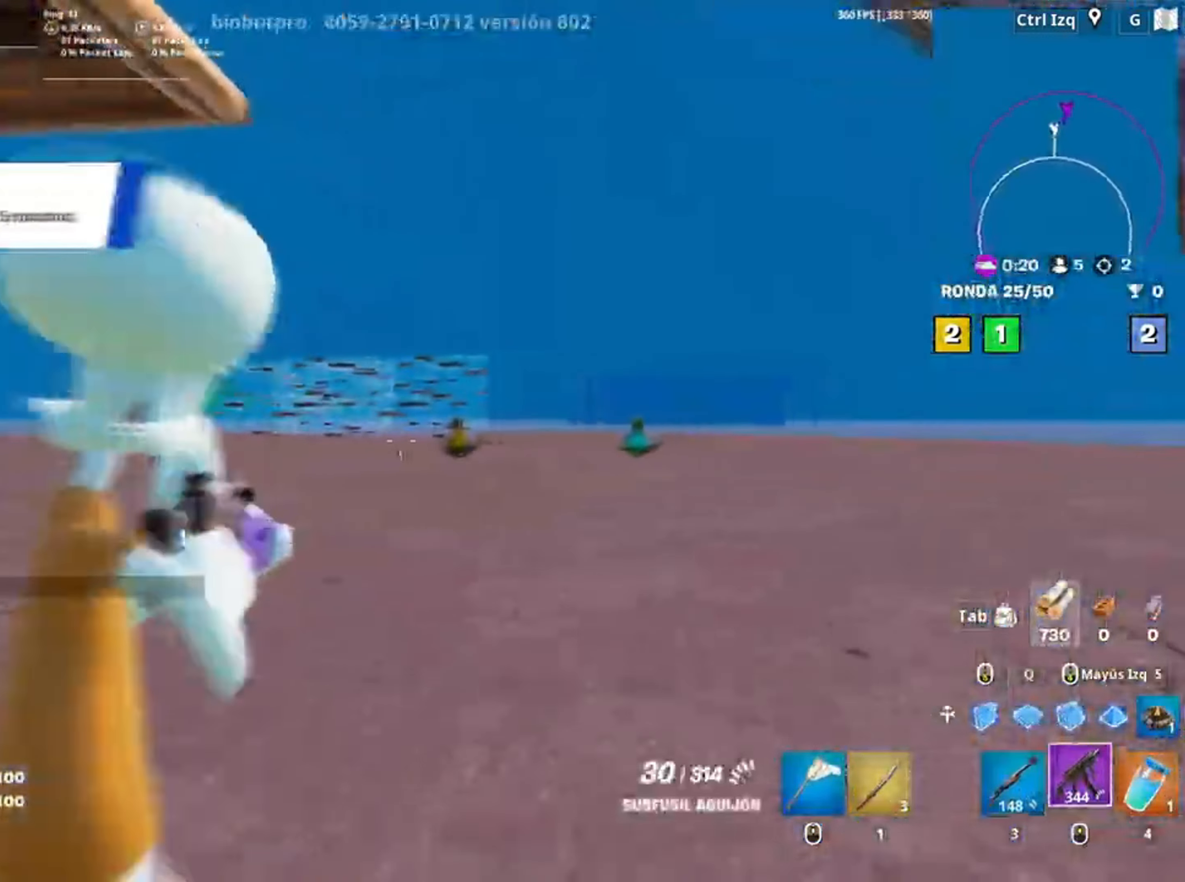
{"keys": ["a", "c", "s"], "mouse": ["right"], "events": [[283, "mouse_left", "down"], [350, "a", "down"], [350, "s", "down"], [383, "d", "up"], [383, "mouse_left", "up"], [483, "c", "down"]]}
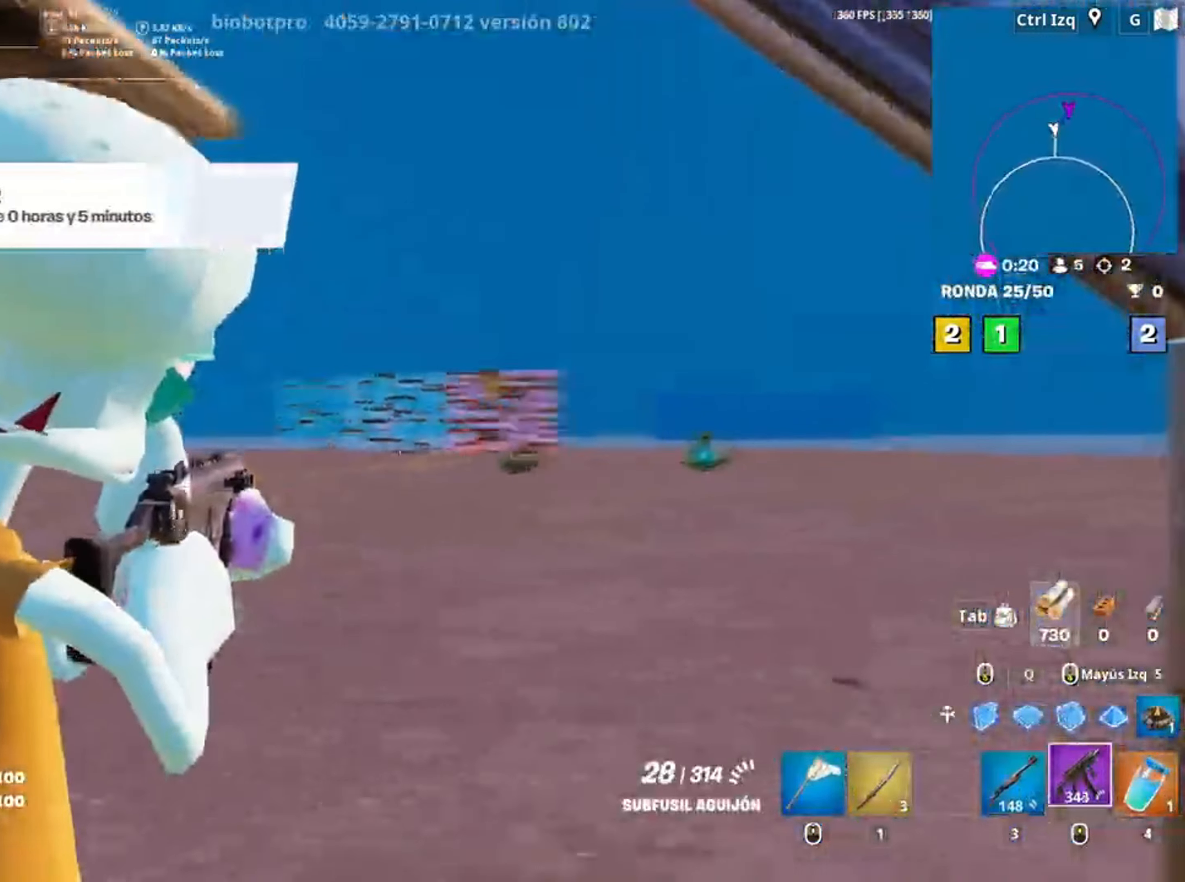
{"keys": ["d", "s"], "mouse": ["right"], "events": [[33, "a", "up"], [83, "a", "down"], [100, "c", "up"], [317, "space", "down"], [350, "d", "down"], [417, "a", "up"], [450, "space", "up"]]}